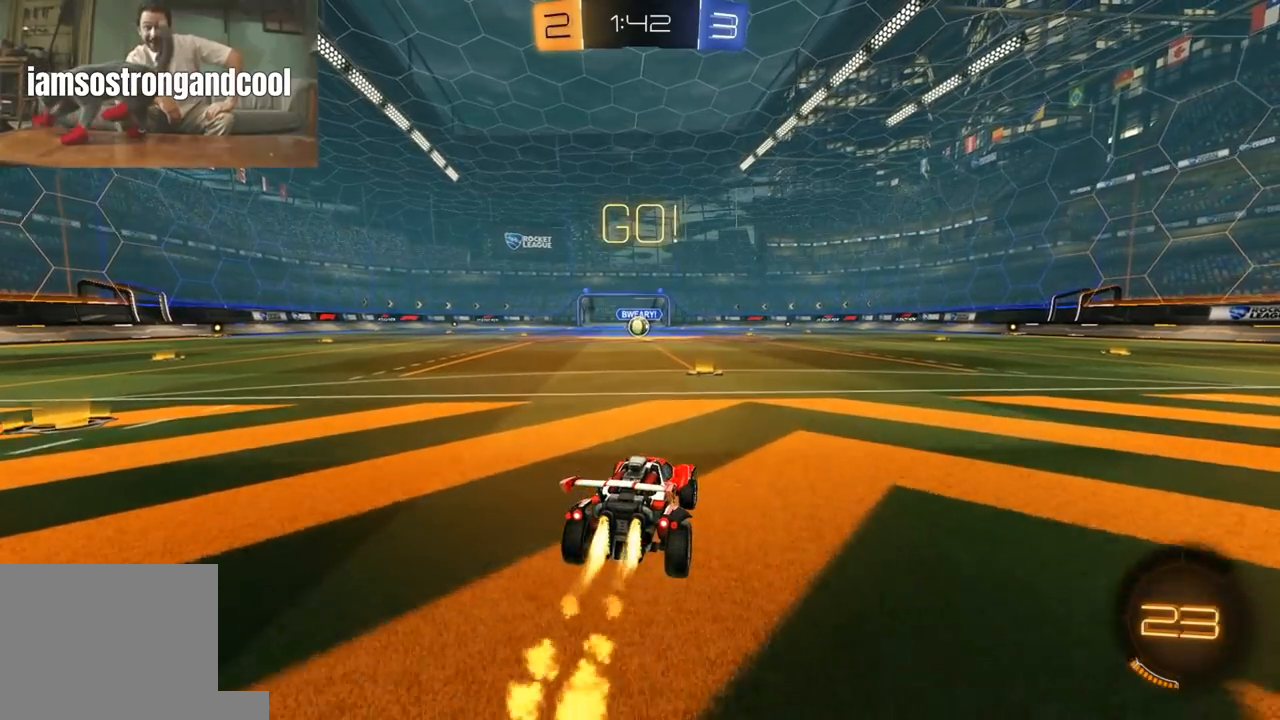
Gameplay with a controller (Xbox layout); each line is a JSON object with the inputs held at the frame after it. "events" lists button and stick changes between this image and that frame as [ms after this image, input, new state], when the widget could be followed in between.
{"buttons": ["L1", "R1", "R2", "L3"], "left_stick": "down-left", "right_stick": "center", "events": [[267, "A", "down"], [267, "left_stick", "up"], [317, "A", "up"], [317, "L1", "down"], [333, "L3", "down"], [350, "A", "down"], [417, "A", "up"], [417, "Y", "down"], [417, "left_stick", "down-left"], [500, "Y", "up"]]}
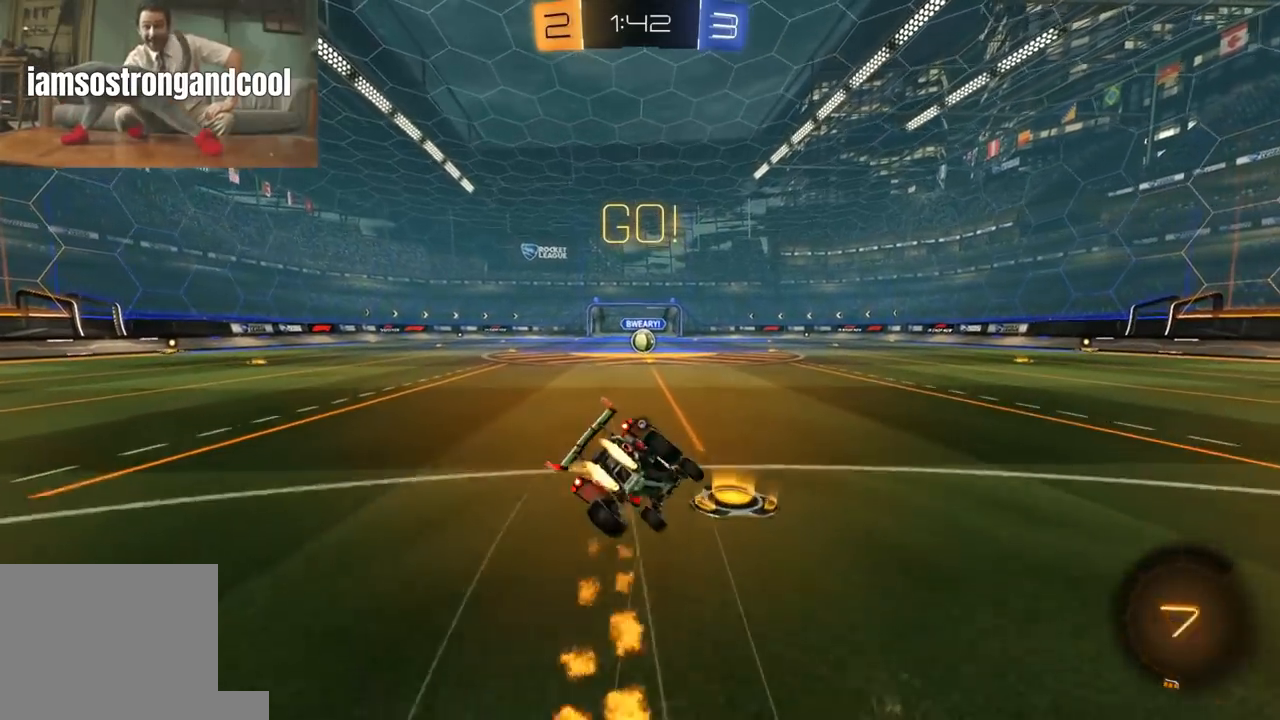
{"buttons": ["L1", "R2"], "left_stick": "down-left", "right_stick": "center", "events": [[50, "Y", "down"], [150, "Y", "up"], [433, "R1", "up"], [450, "L3", "up"]]}
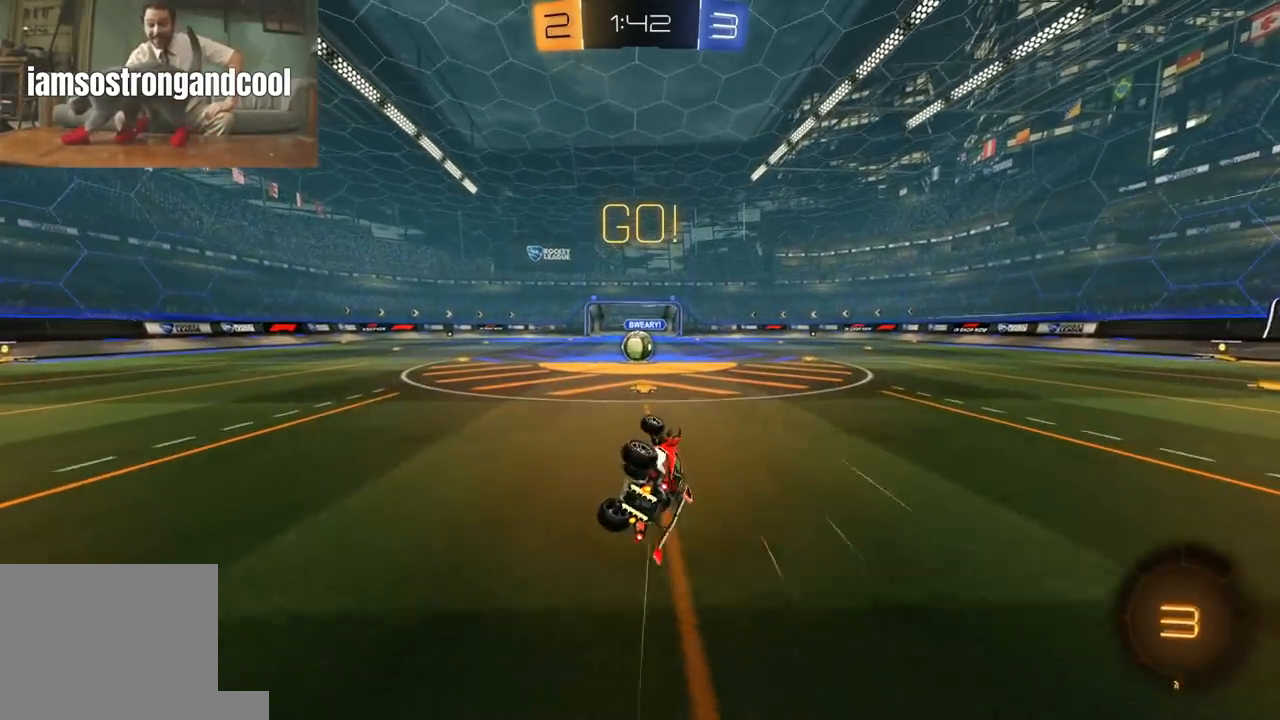
{"buttons": ["R2"], "left_stick": "center", "right_stick": "center", "events": [[183, "left_stick", "left"], [217, "L1", "up"], [350, "left_stick", "center"]]}
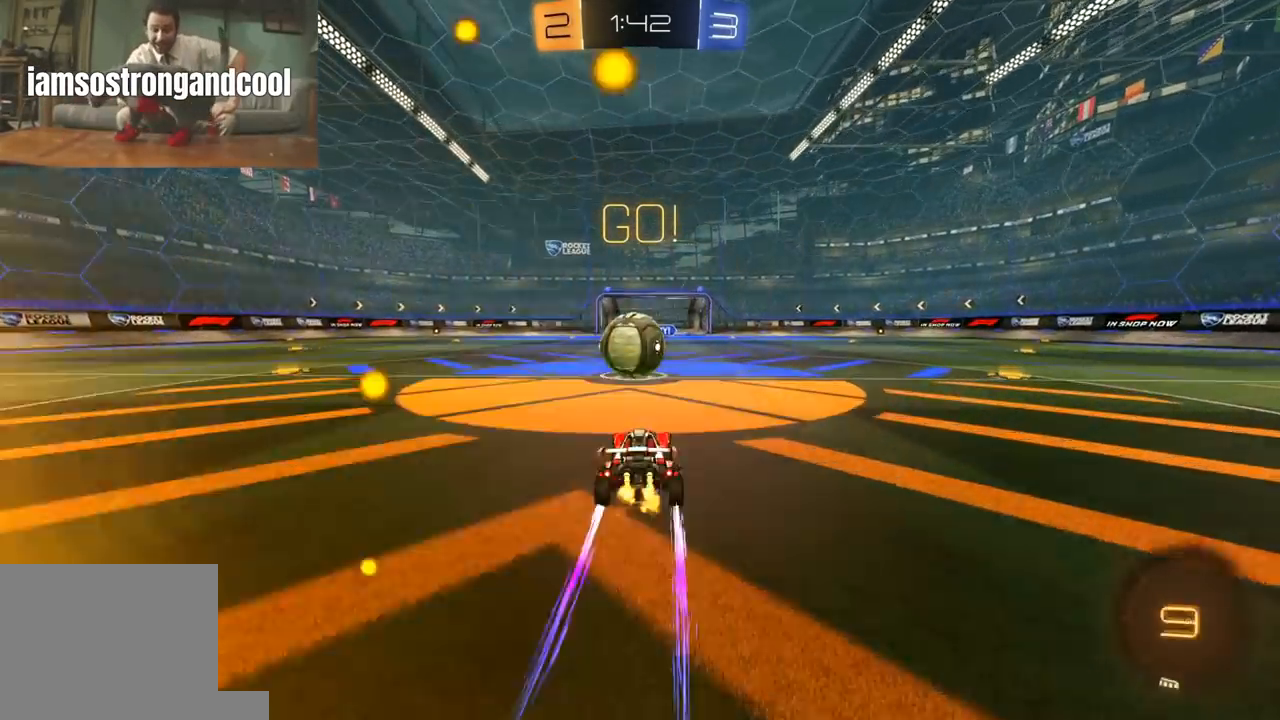
{"buttons": ["L1", "R2", "L3"], "left_stick": "down-left", "right_stick": "center", "events": [[67, "A", "down"], [133, "A", "up"], [200, "left_stick", "up-left"], [217, "L1", "down"], [217, "L3", "down"], [233, "A", "down"], [300, "left_stick", "down-left"], [333, "A", "up"]]}
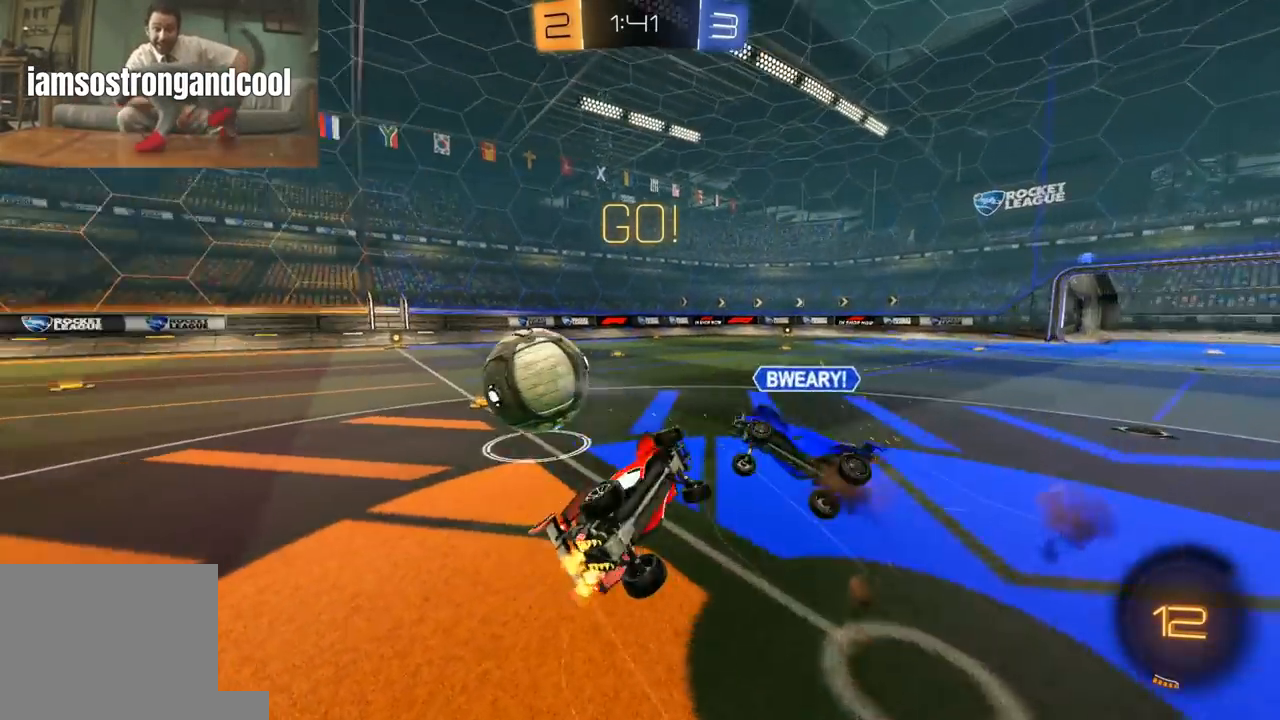
{"buttons": ["R2"], "left_stick": "up-left", "right_stick": "center", "events": [[17, "L3", "up"], [283, "left_stick", "up-left"], [450, "L1", "up"]]}
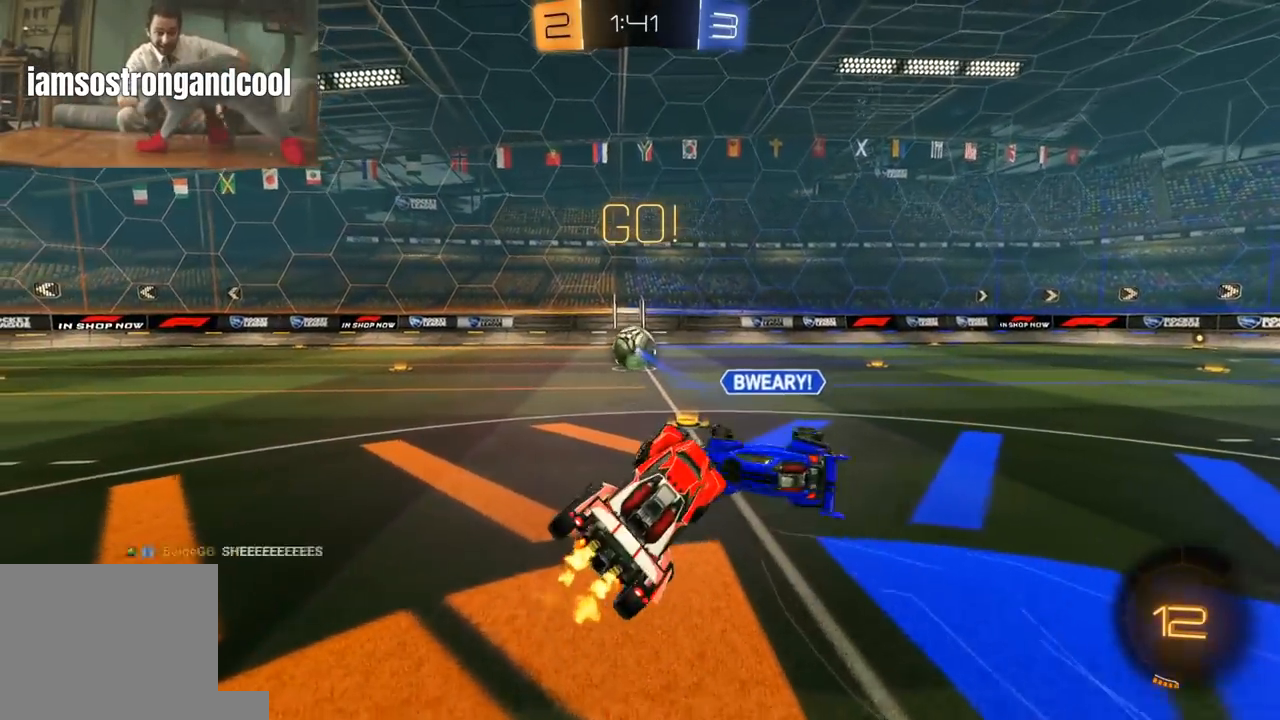
{"buttons": ["A", "R2"], "left_stick": "up-left", "right_stick": "center", "events": [[450, "left_stick", "up-right"], [467, "A", "down"], [500, "left_stick", "up-left"]]}
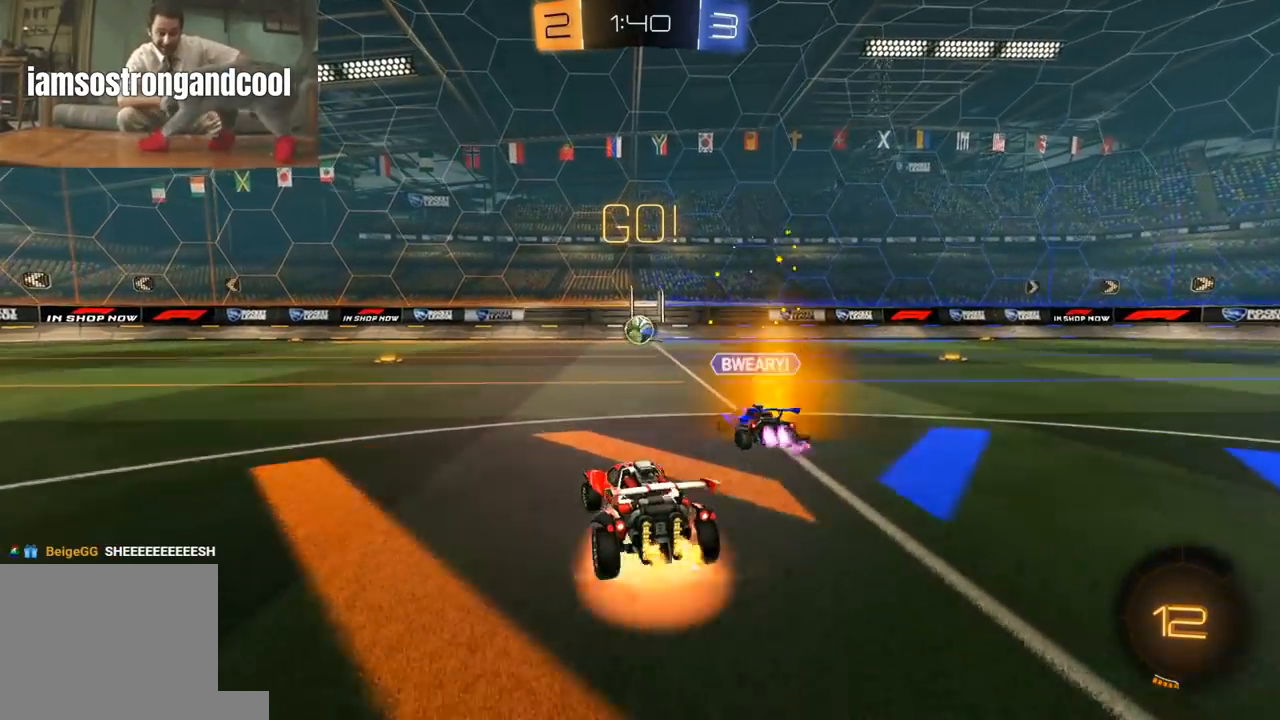
{"buttons": ["L1"], "left_stick": "down-left", "right_stick": "center", "events": [[17, "A", "up"], [17, "L1", "down"], [33, "L3", "down"], [50, "A", "down"], [117, "left_stick", "down"], [150, "A", "up"], [233, "L3", "up"], [283, "left_stick", "down-left"], [450, "R2", "up"]]}
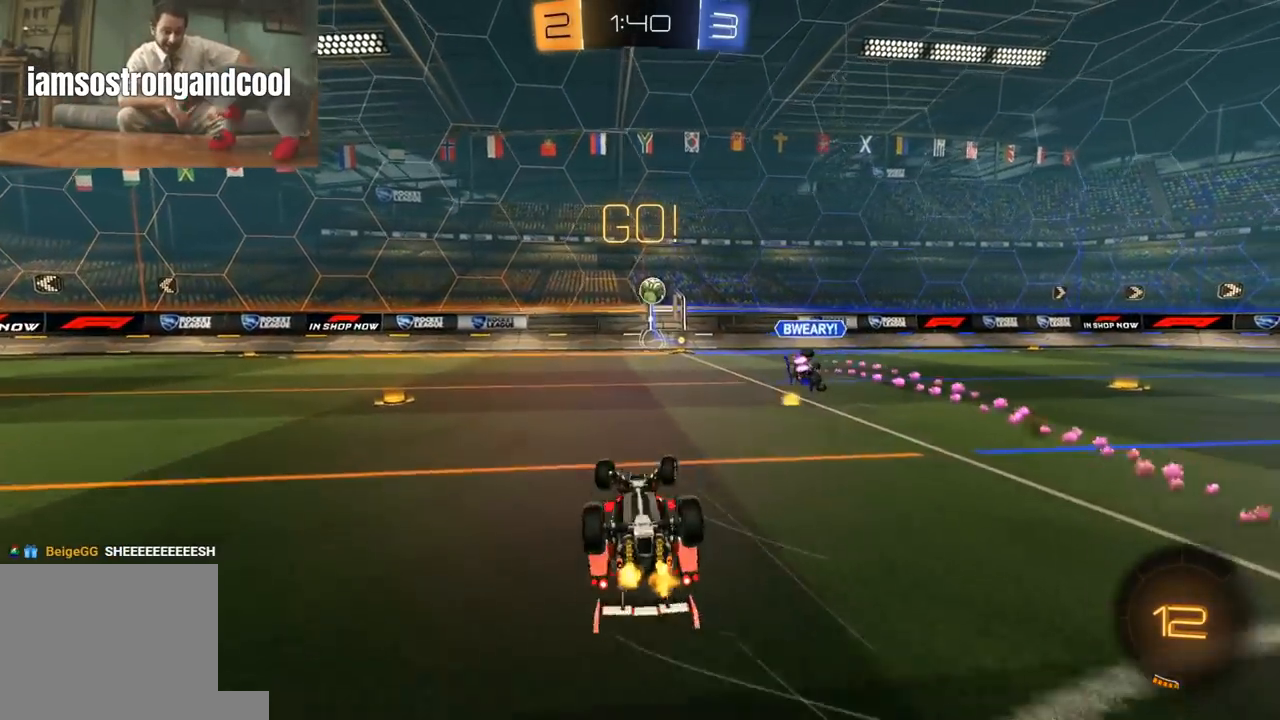
{"buttons": ["R2"], "left_stick": "center", "right_stick": "center", "events": [[17, "R2", "down"], [317, "L1", "up"], [367, "left_stick", "center"]]}
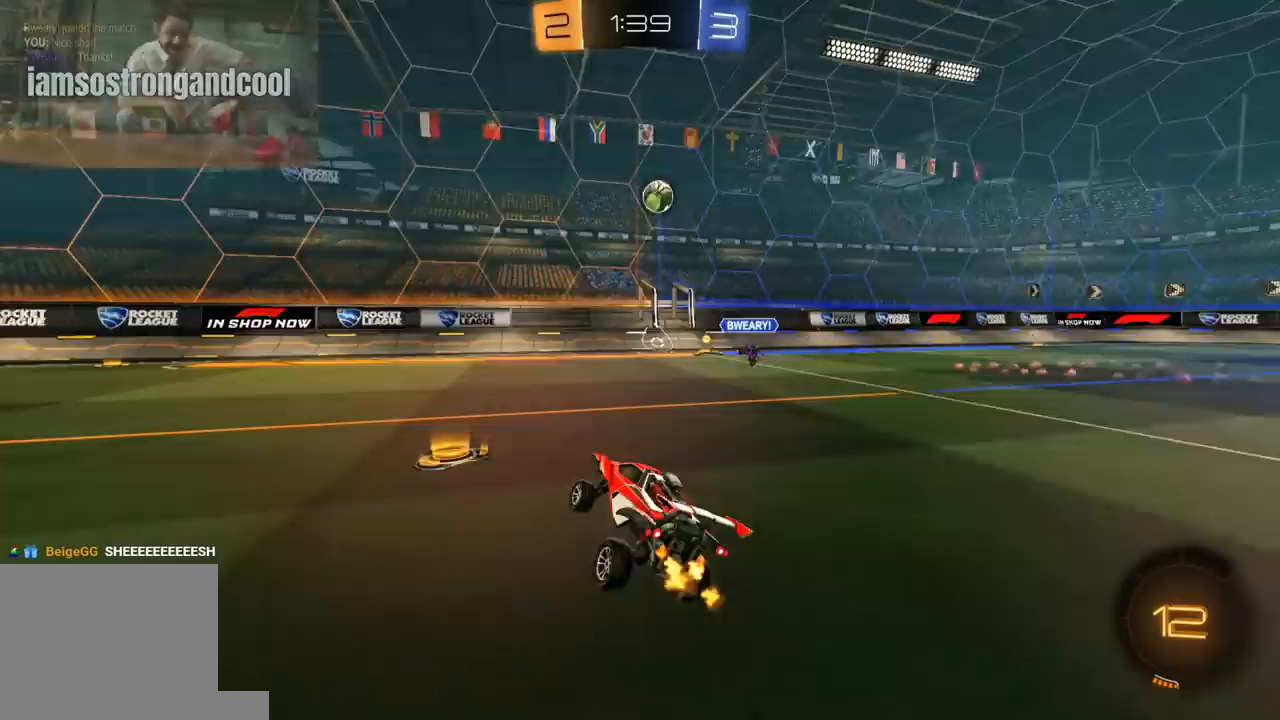
{"buttons": ["R2"], "left_stick": "center", "right_stick": "center", "events": [[67, "left_stick", "left"], [133, "left_stick", "center"], [317, "left_stick", "left"], [383, "left_stick", "center"]]}
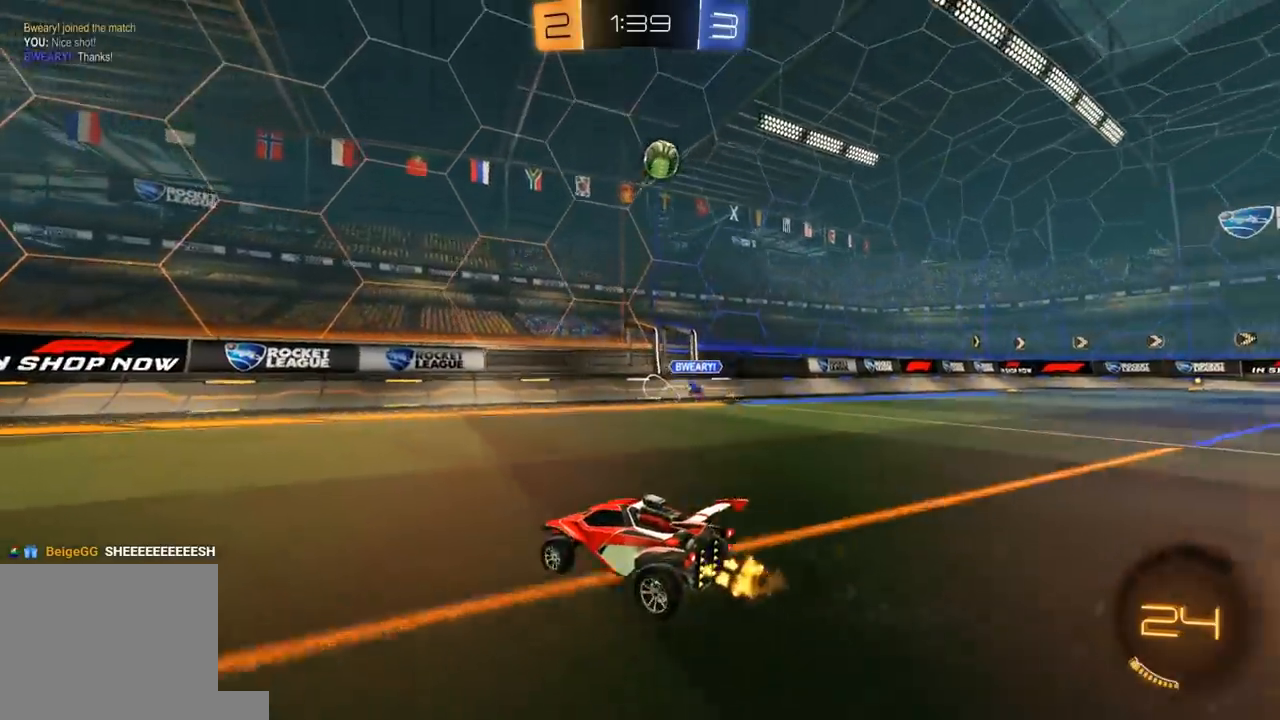
{"buttons": ["R2"], "left_stick": "center", "right_stick": "center", "events": [[50, "left_stick", "left"], [183, "left_stick", "center"], [283, "left_stick", "down-left"], [433, "left_stick", "center"]]}
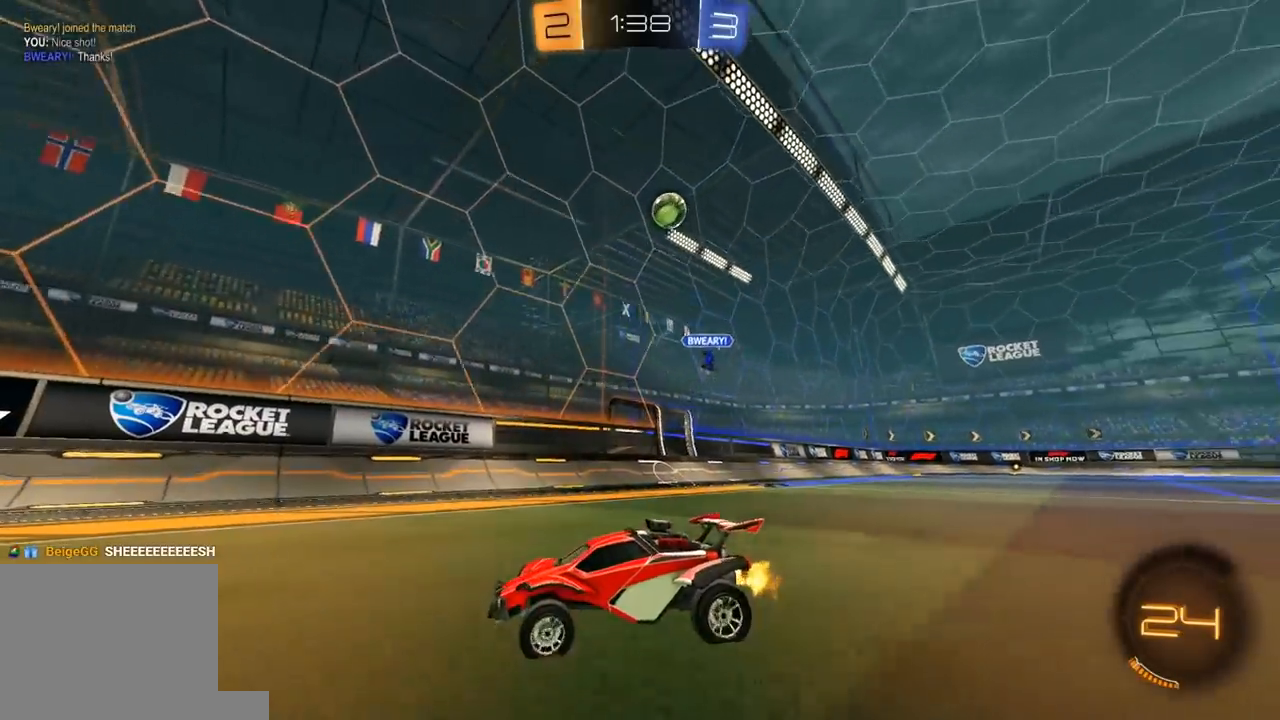
{"buttons": ["L1", "R2"], "left_stick": "center", "right_stick": "center", "events": [[117, "left_stick", "right"], [417, "L1", "down"], [500, "left_stick", "center"]]}